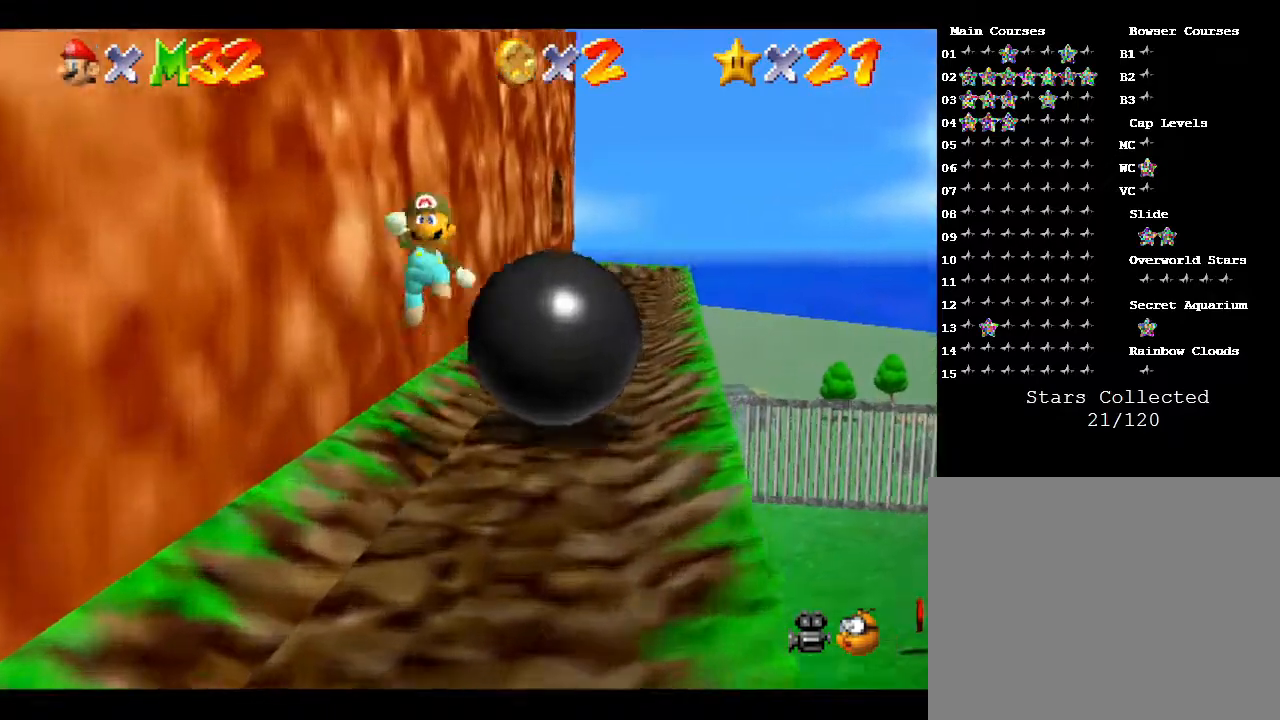
Gameplay with a controller (Nintendo layout); each line is a JSON object with the inputs held at the frame after it. "events" lists button and stick changes between this image and that frame as [ms after this image, input, new state], when the widget could be followed in between. Not read: L3 R3.
{"buttons": [], "left_stick": "up-right", "events": [[150, "A", "up"], [217, "left_stick", "up-right"]]}
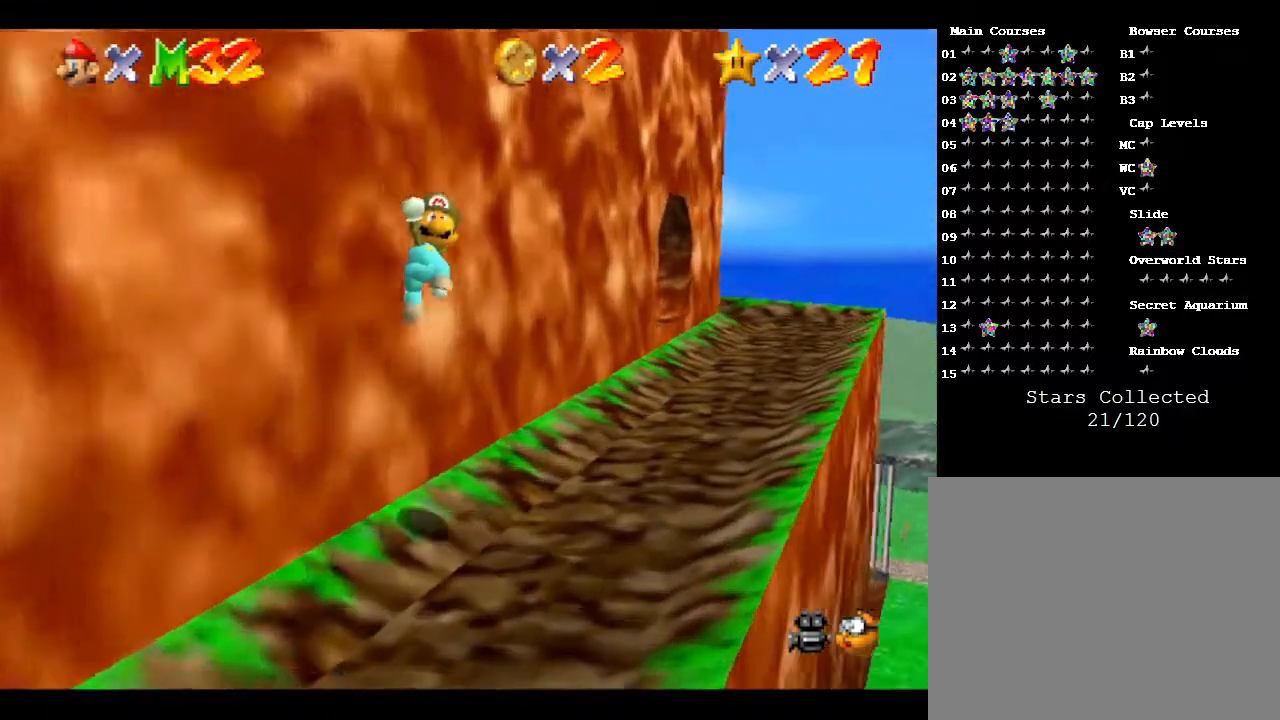
{"buttons": [], "left_stick": "up-right", "events": [[283, "A", "down"], [483, "A", "up"]]}
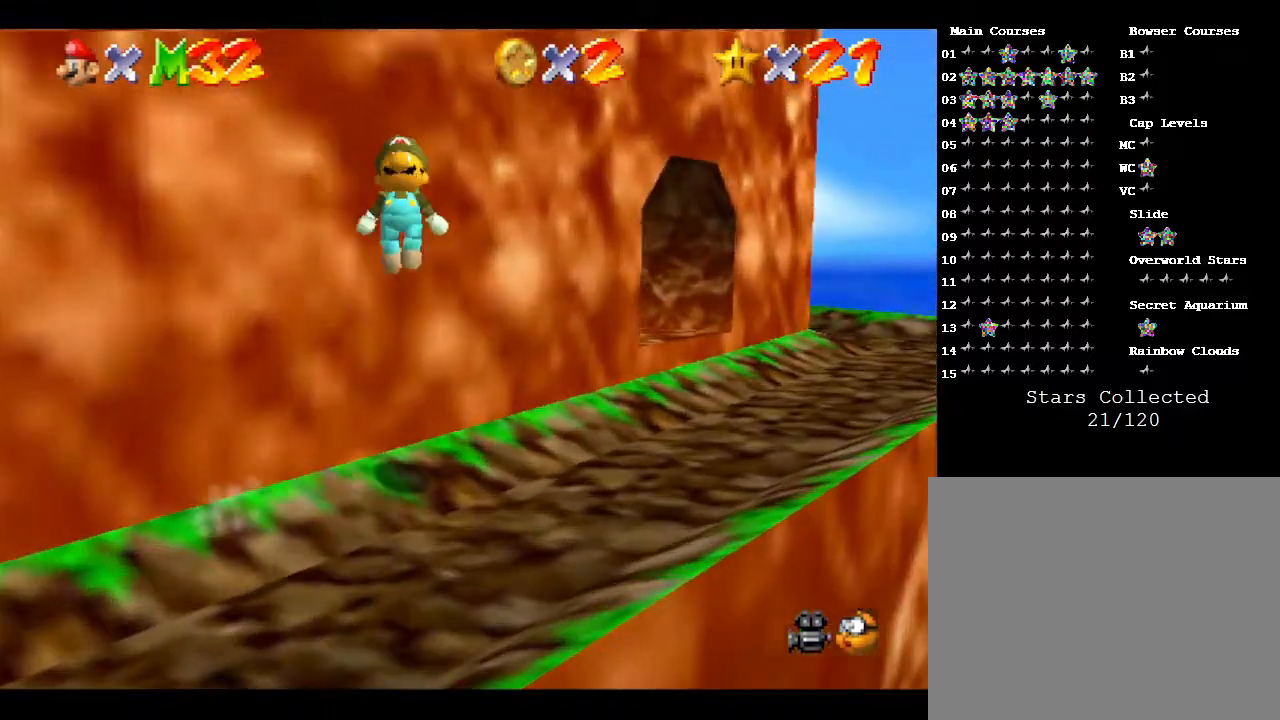
{"buttons": [], "left_stick": "center", "events": [[417, "left_stick", "center"]]}
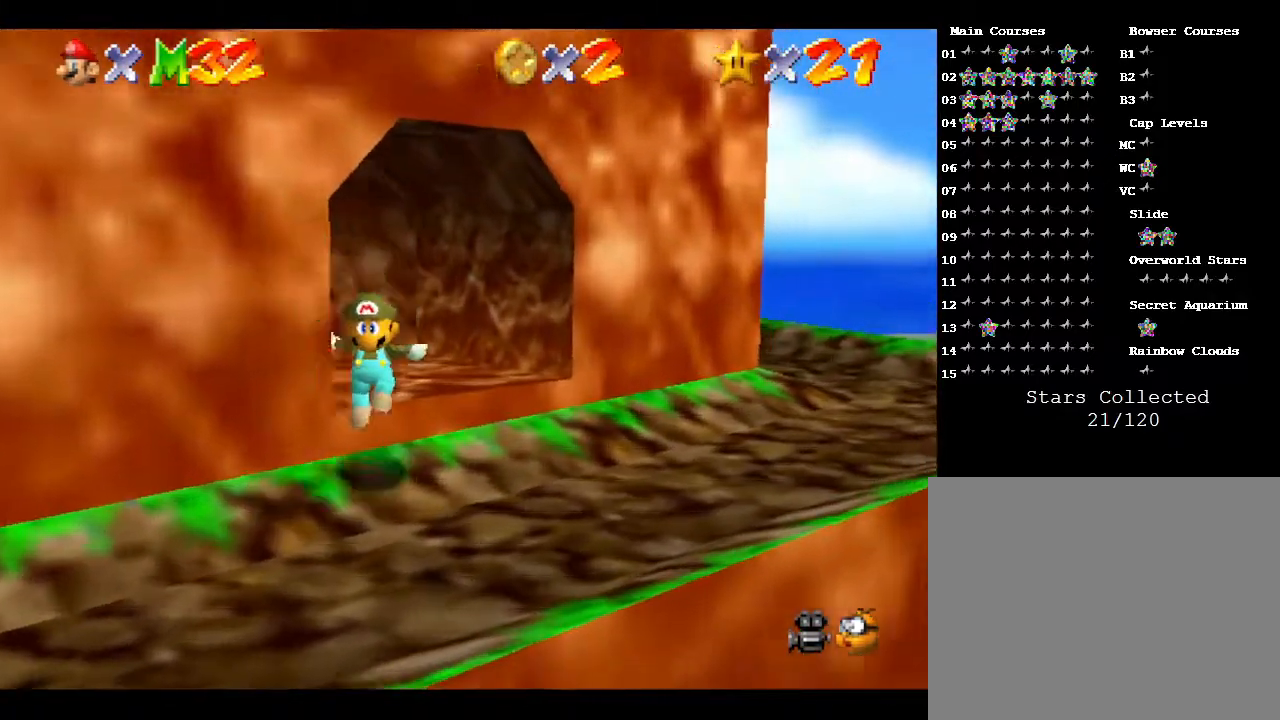
{"buttons": [], "left_stick": "left", "events": [[333, "A", "down"], [367, "left_stick", "left"], [483, "A", "up"]]}
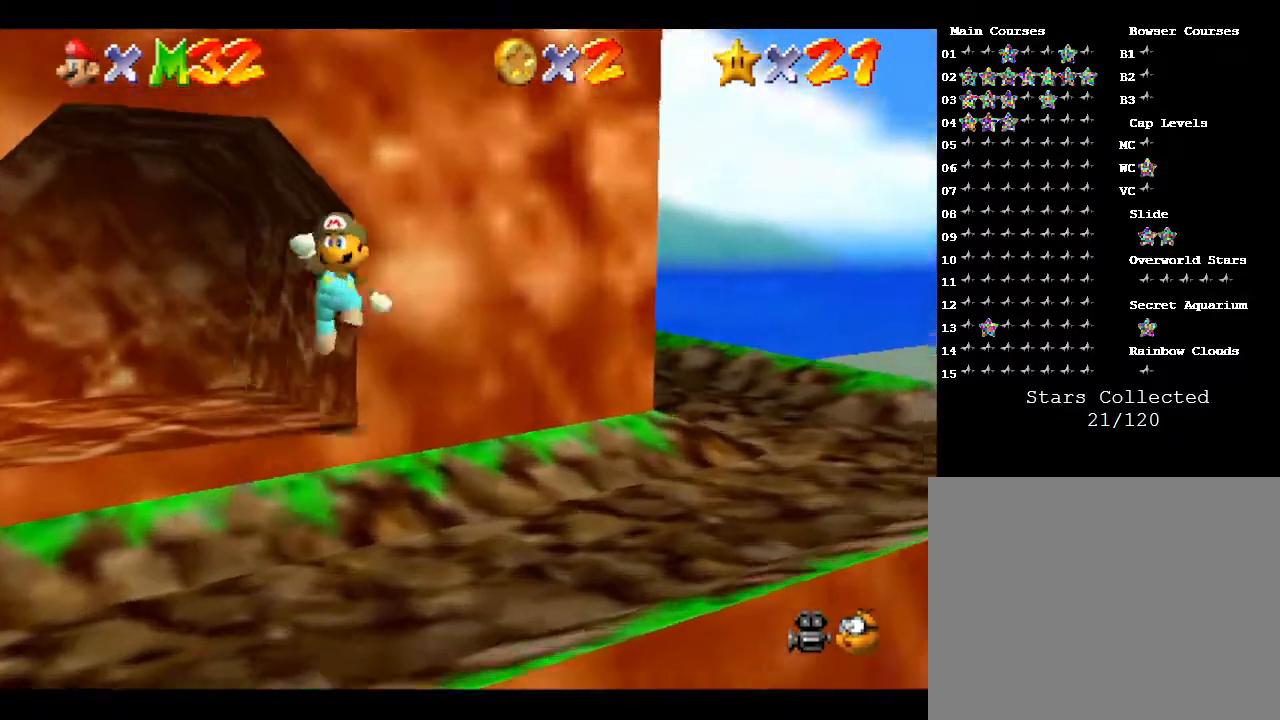
{"buttons": [], "left_stick": "up-left", "events": [[83, "left_stick", "up-left"]]}
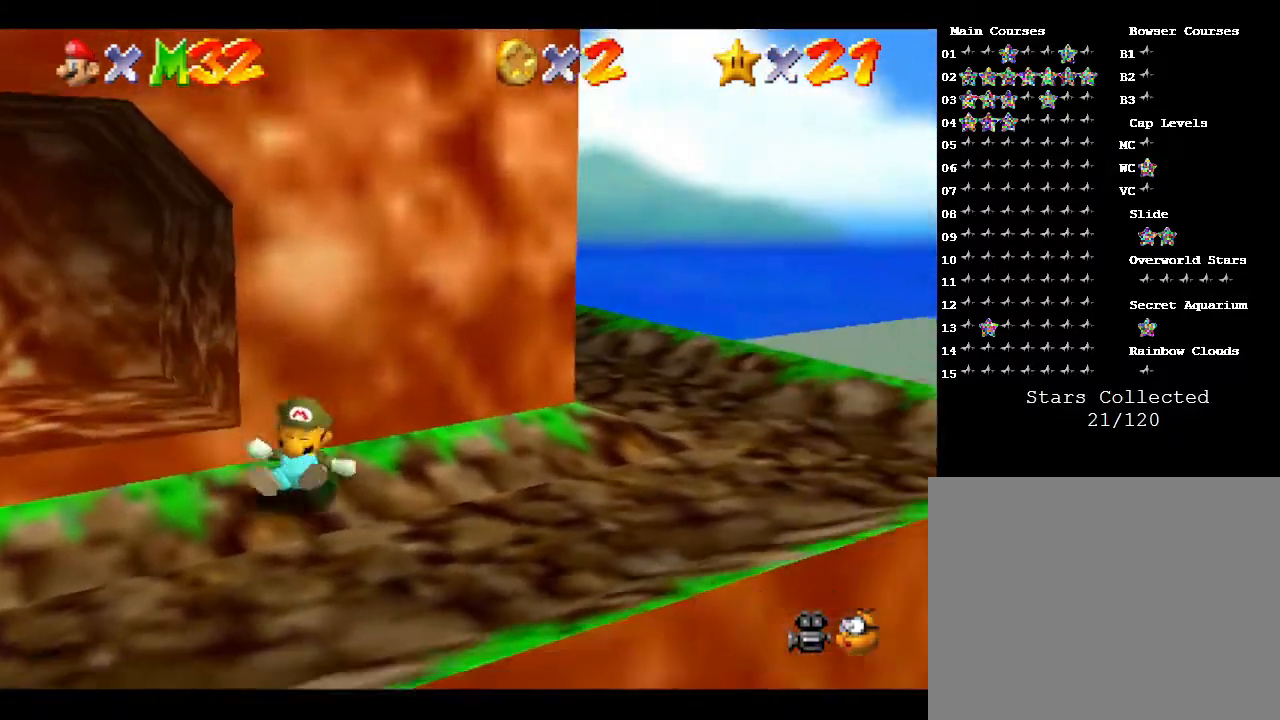
{"buttons": [], "left_stick": "up-left", "events": [[200, "left_stick", "center"], [450, "left_stick", "up-left"]]}
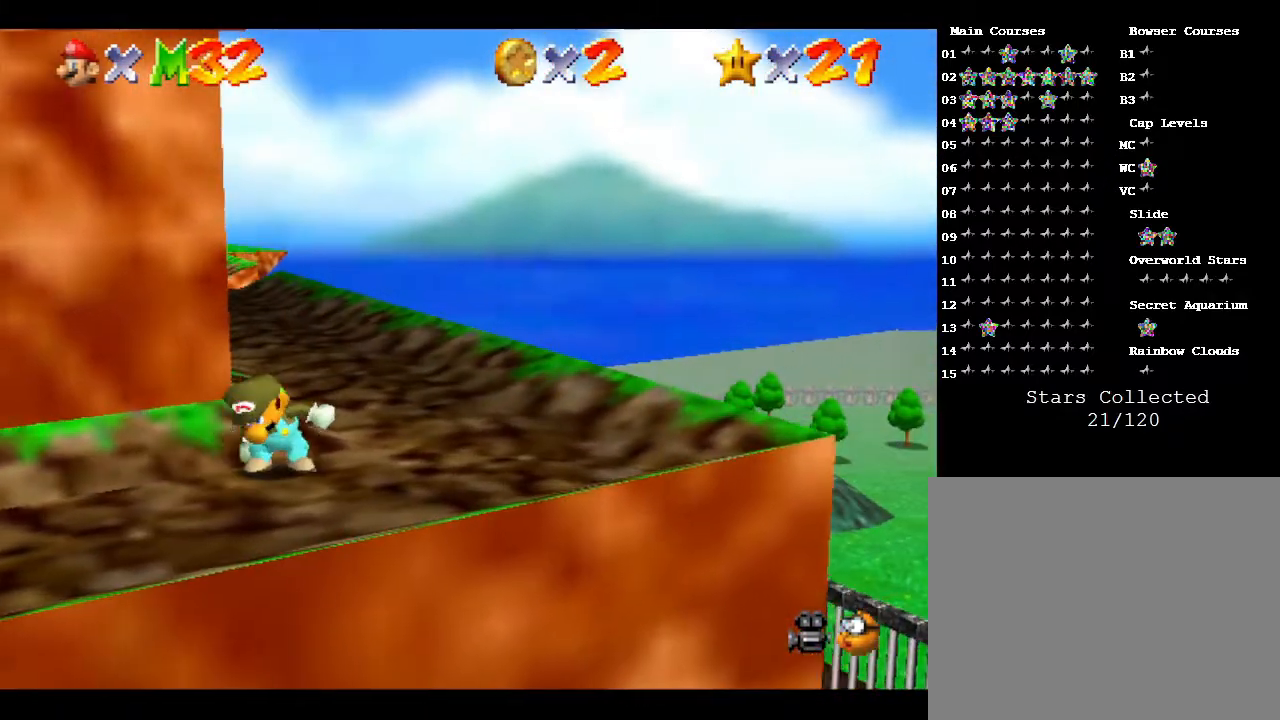
{"buttons": [], "left_stick": "left", "events": [[33, "left_stick", "left"], [167, "left_stick", "down-left"], [450, "left_stick", "left"]]}
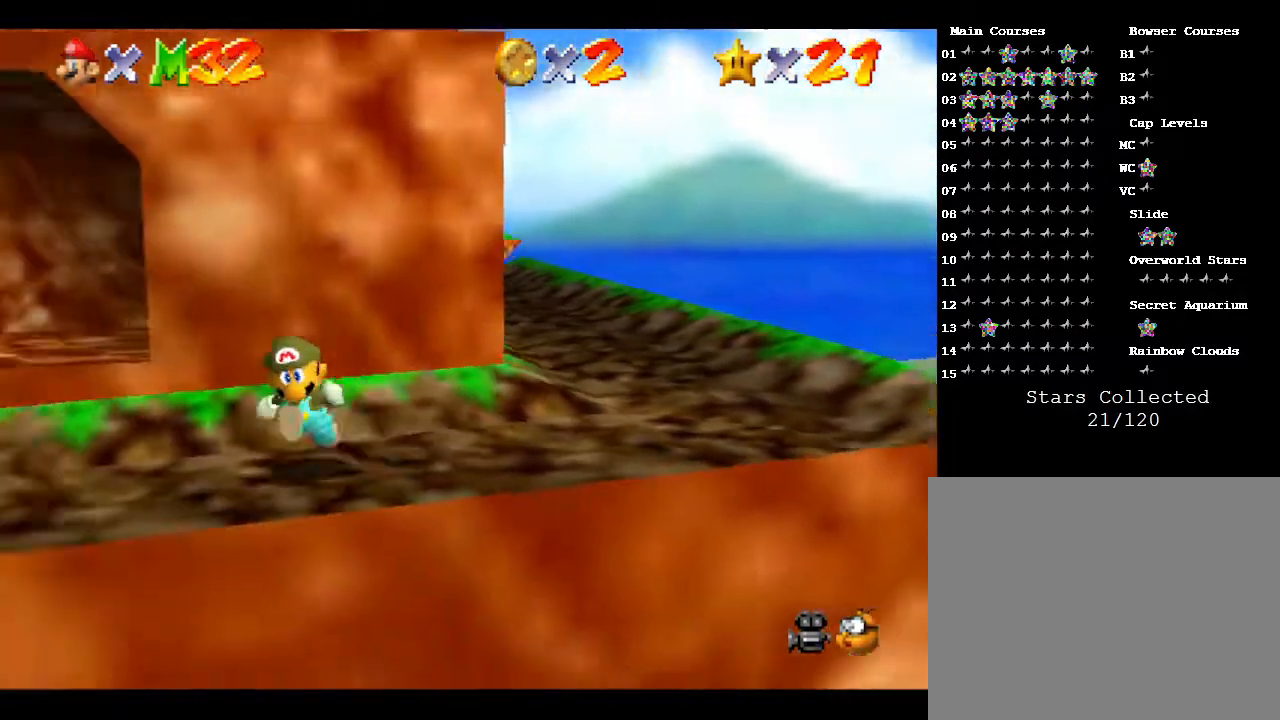
{"buttons": ["A"], "left_stick": "up", "events": [[217, "left_stick", "up"], [317, "A", "down"]]}
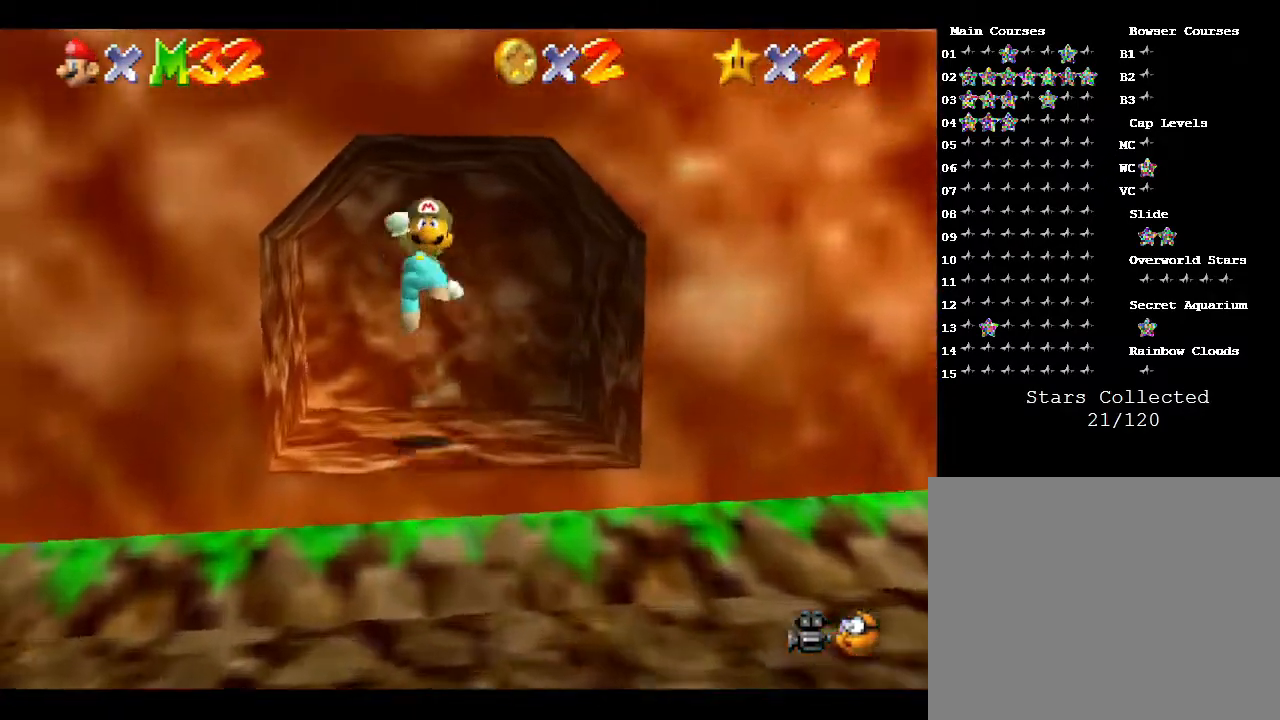
{"buttons": [], "left_stick": "center", "events": [[17, "A", "up"], [367, "left_stick", "right"], [433, "left_stick", "center"]]}
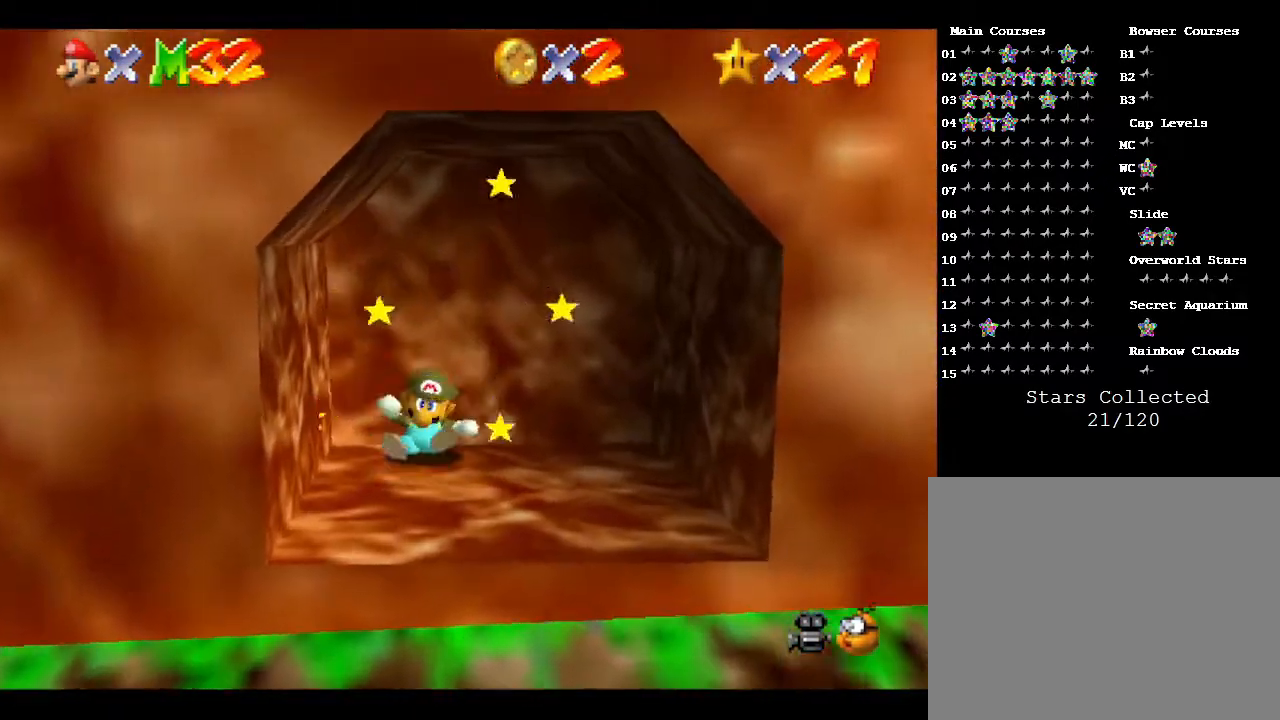
{"buttons": [], "left_stick": "center", "events": []}
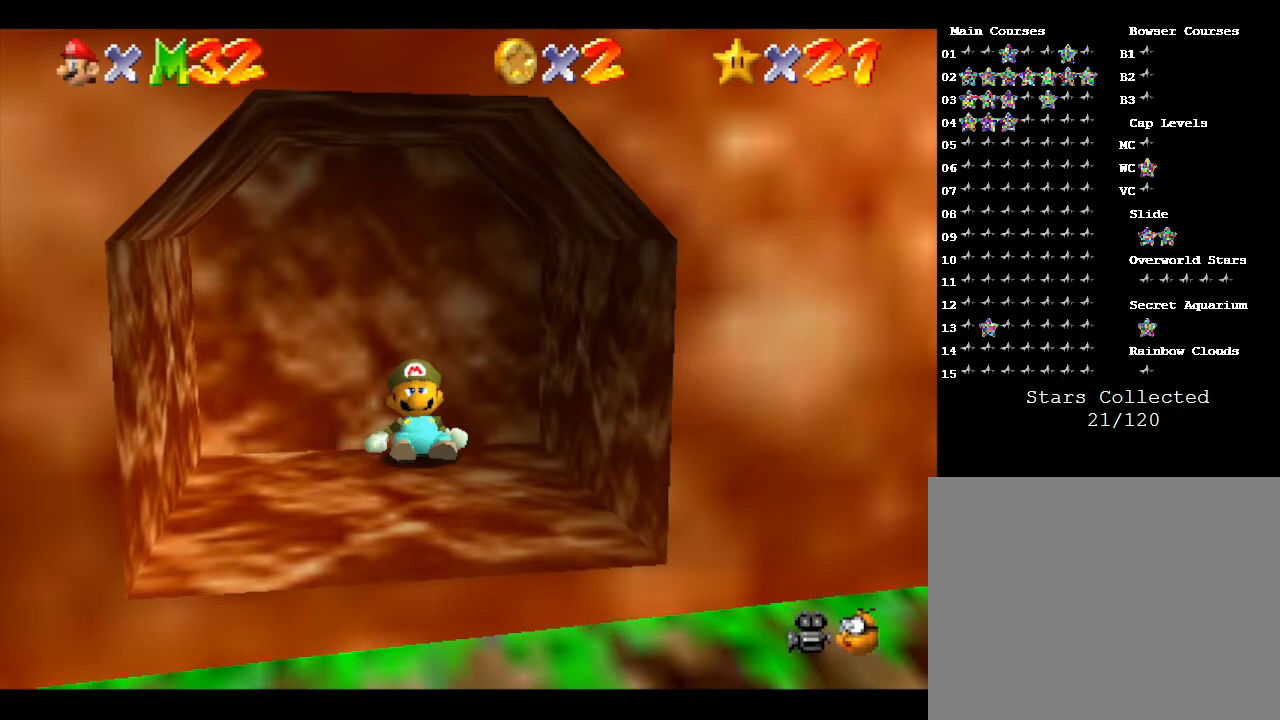
{"buttons": [], "left_stick": "center", "events": []}
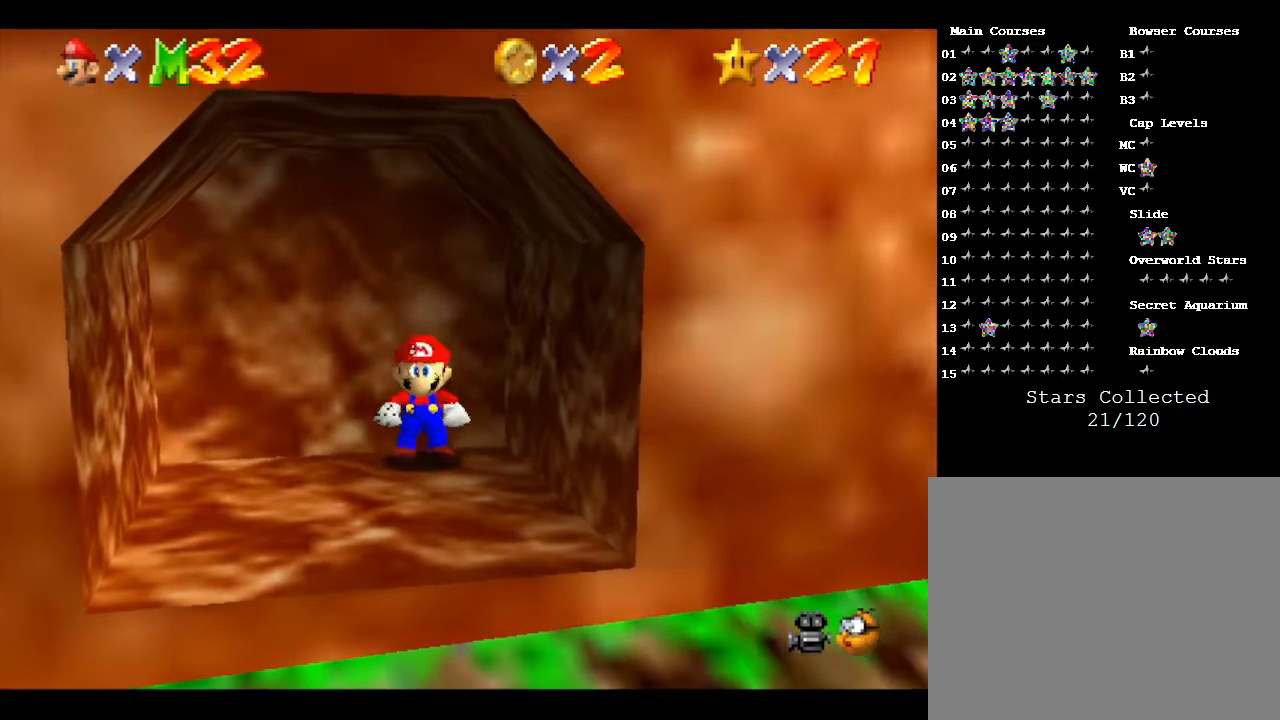
{"buttons": [], "left_stick": "center", "events": []}
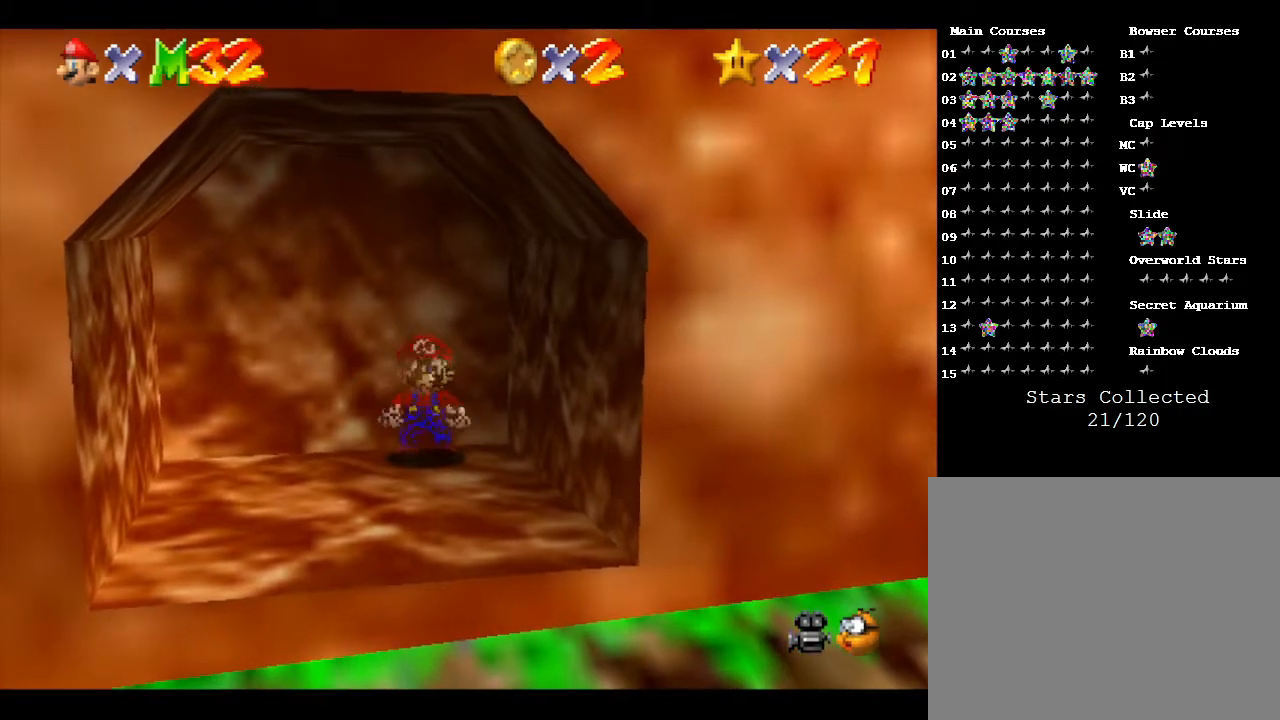
{"buttons": [], "left_stick": "center", "events": []}
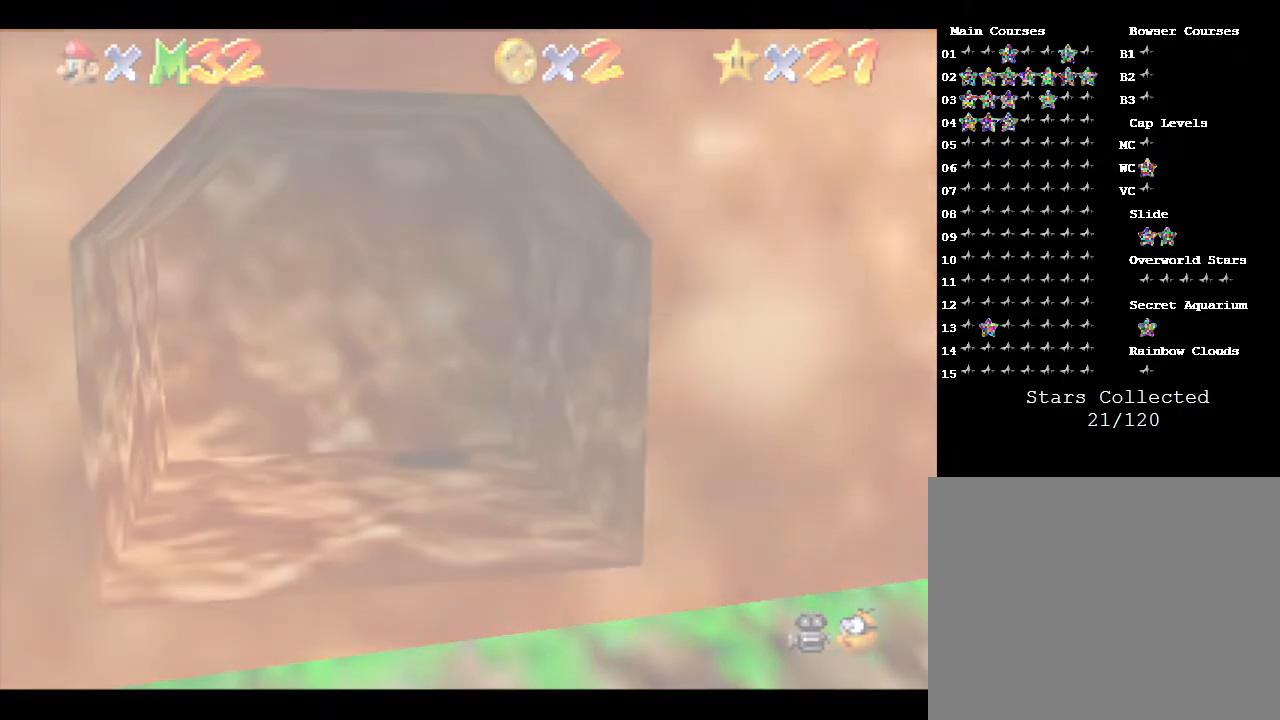
{"buttons": [], "left_stick": "center", "events": []}
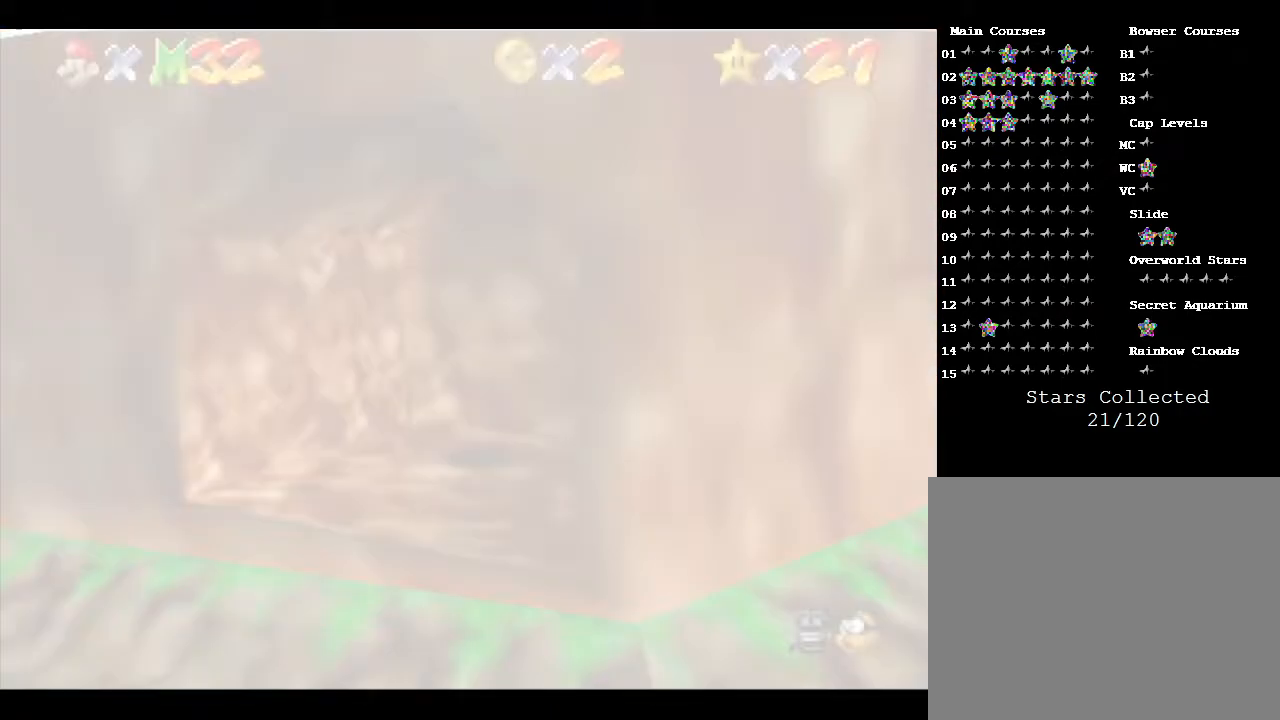
{"buttons": [], "left_stick": "center", "events": []}
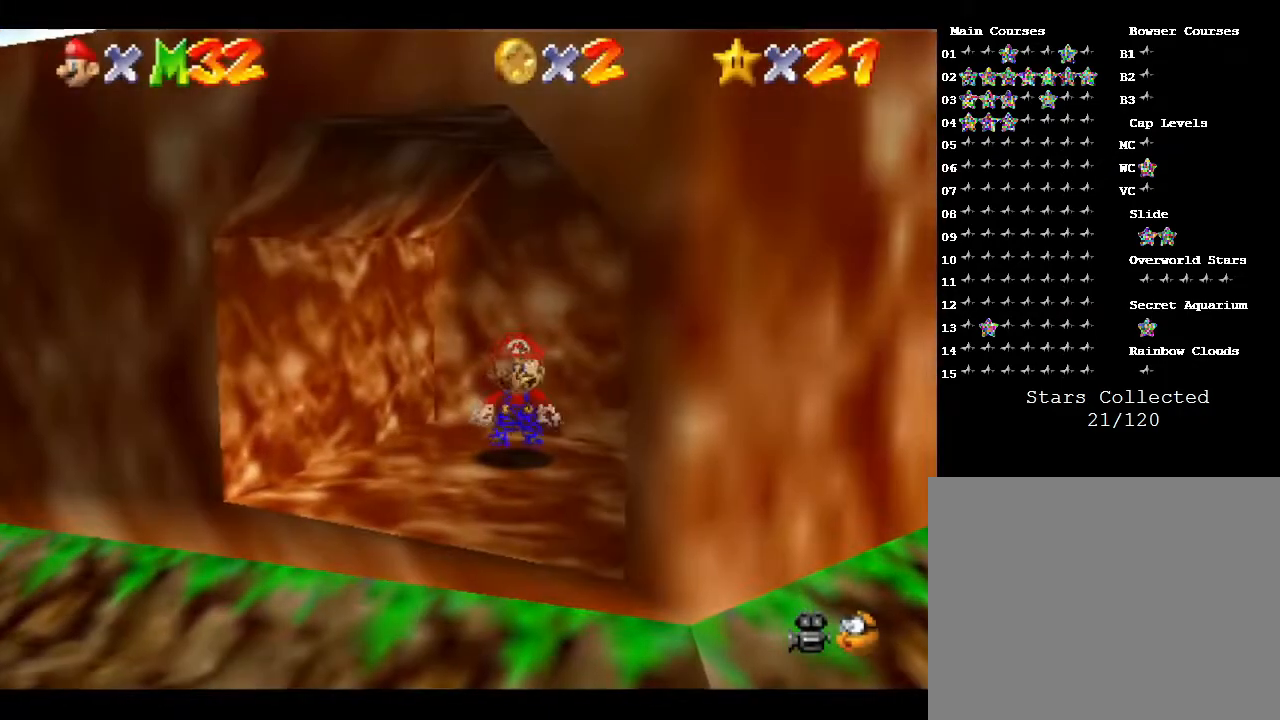
{"buttons": [], "left_stick": "center", "events": []}
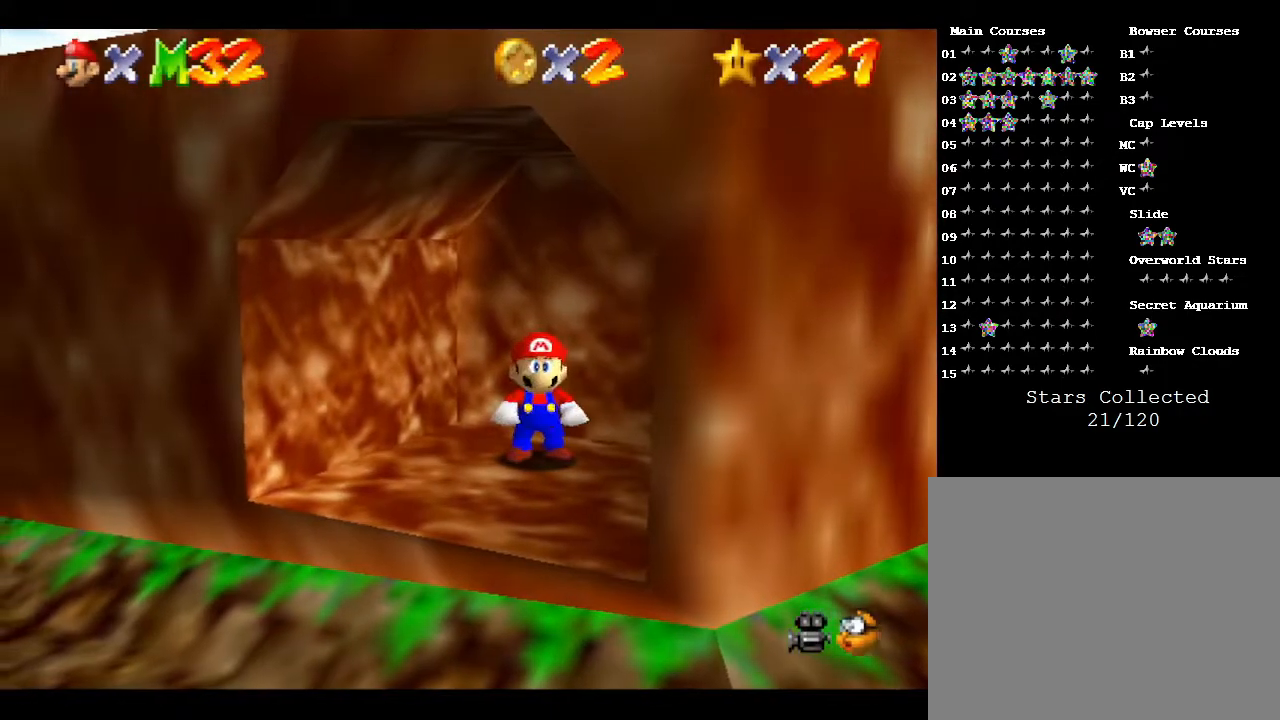
{"buttons": [], "left_stick": "down", "events": [[117, "left_stick", "down"]]}
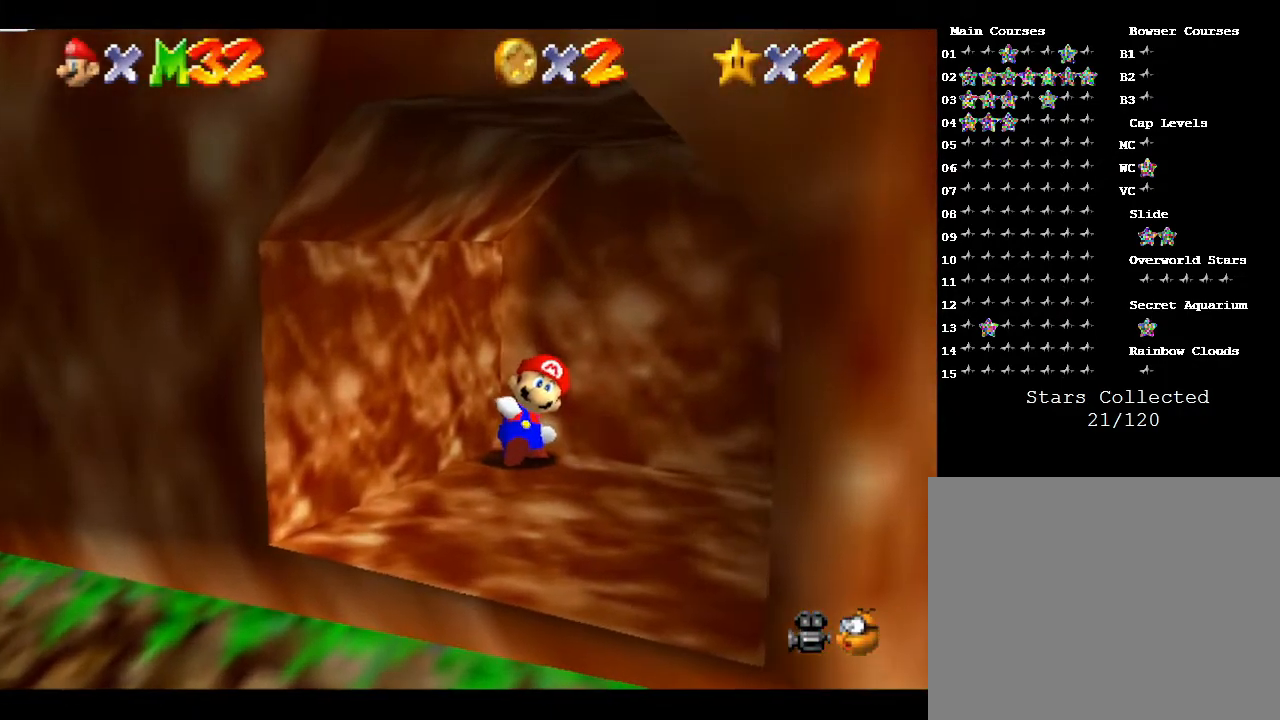
{"buttons": ["B"], "left_stick": "down", "events": [[450, "B", "down"]]}
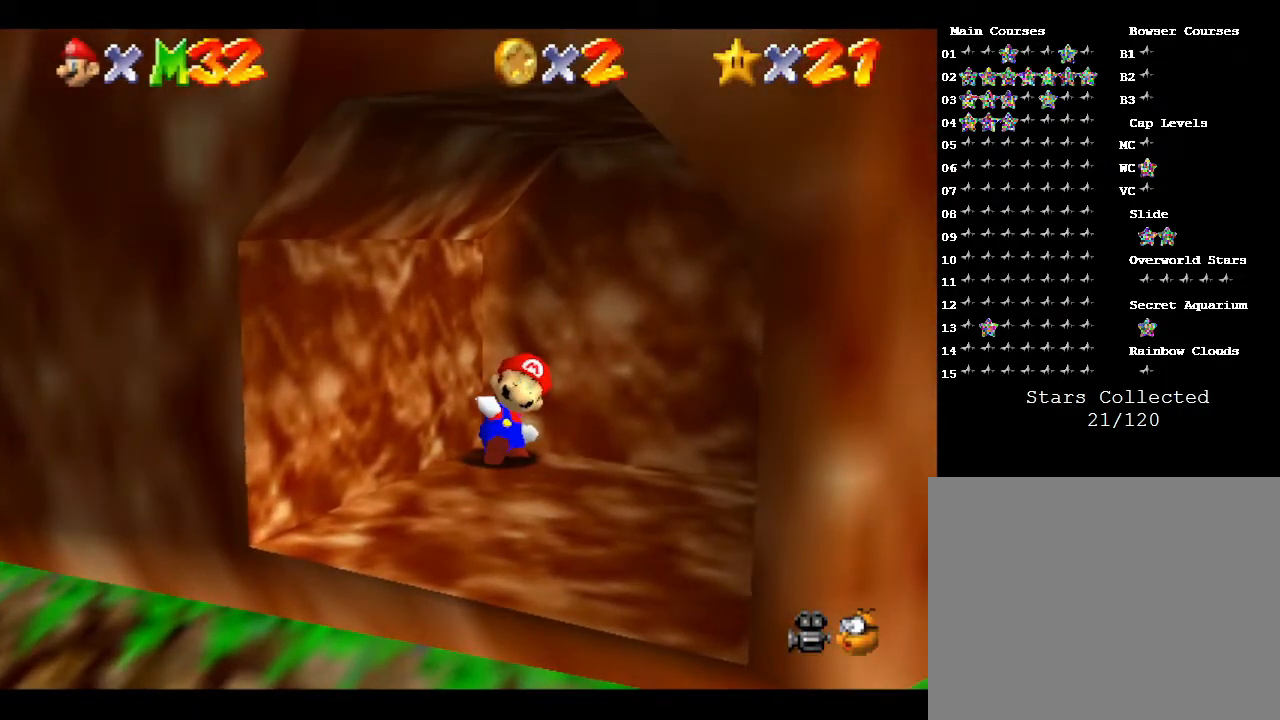
{"buttons": ["B"], "left_stick": "down", "events": [[200, "B", "up"], [383, "B", "down"]]}
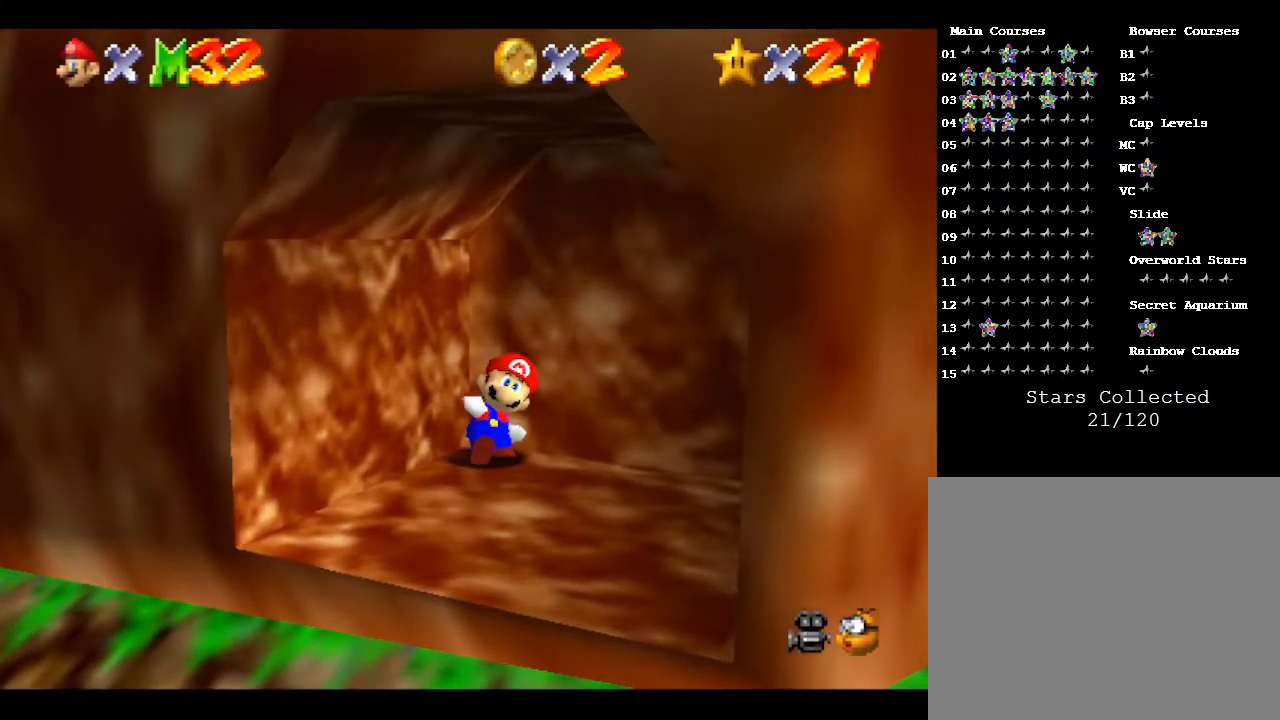
{"buttons": [], "left_stick": "center", "events": [[183, "B", "up"], [217, "left_stick", "center"]]}
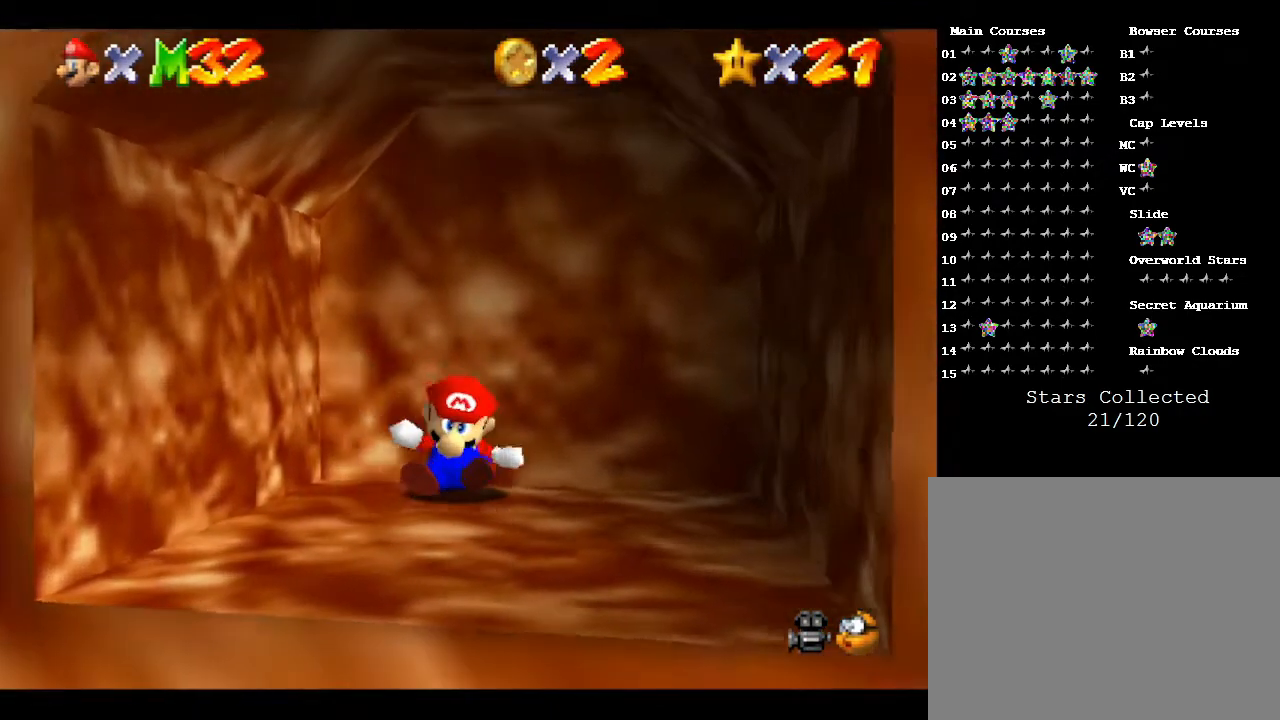
{"buttons": [], "left_stick": "center", "events": []}
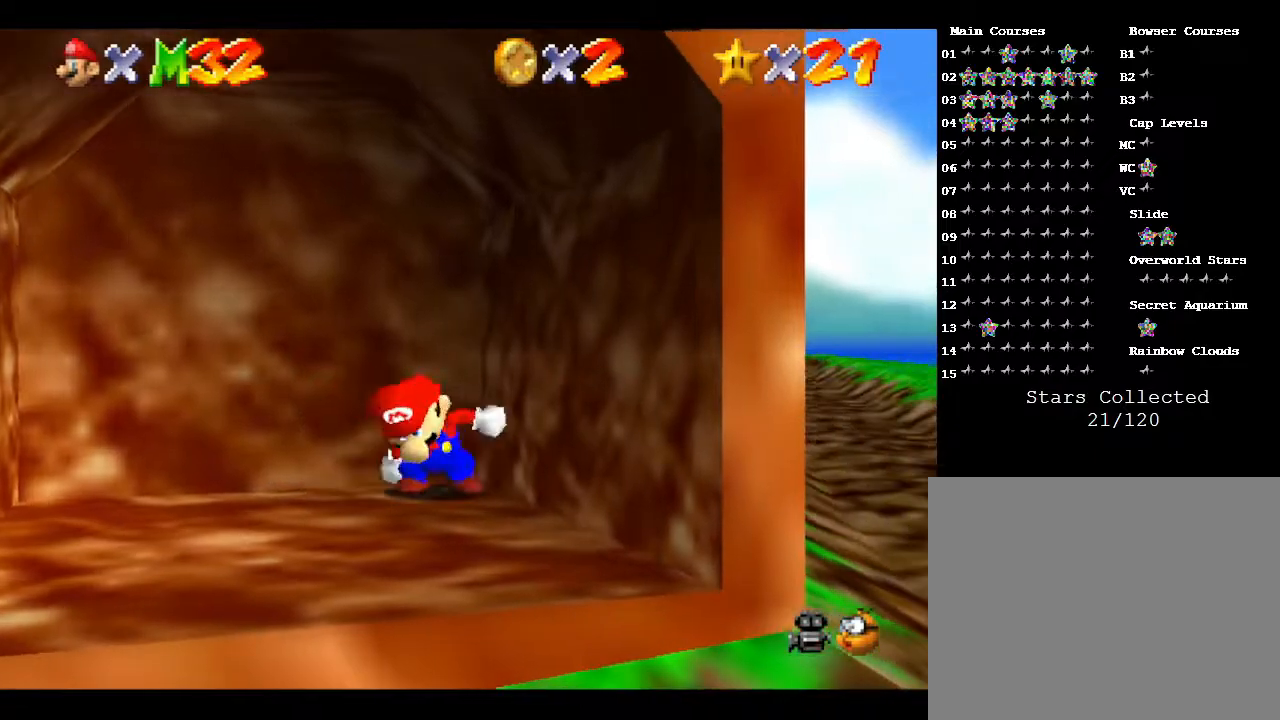
{"buttons": [], "left_stick": "center", "events": []}
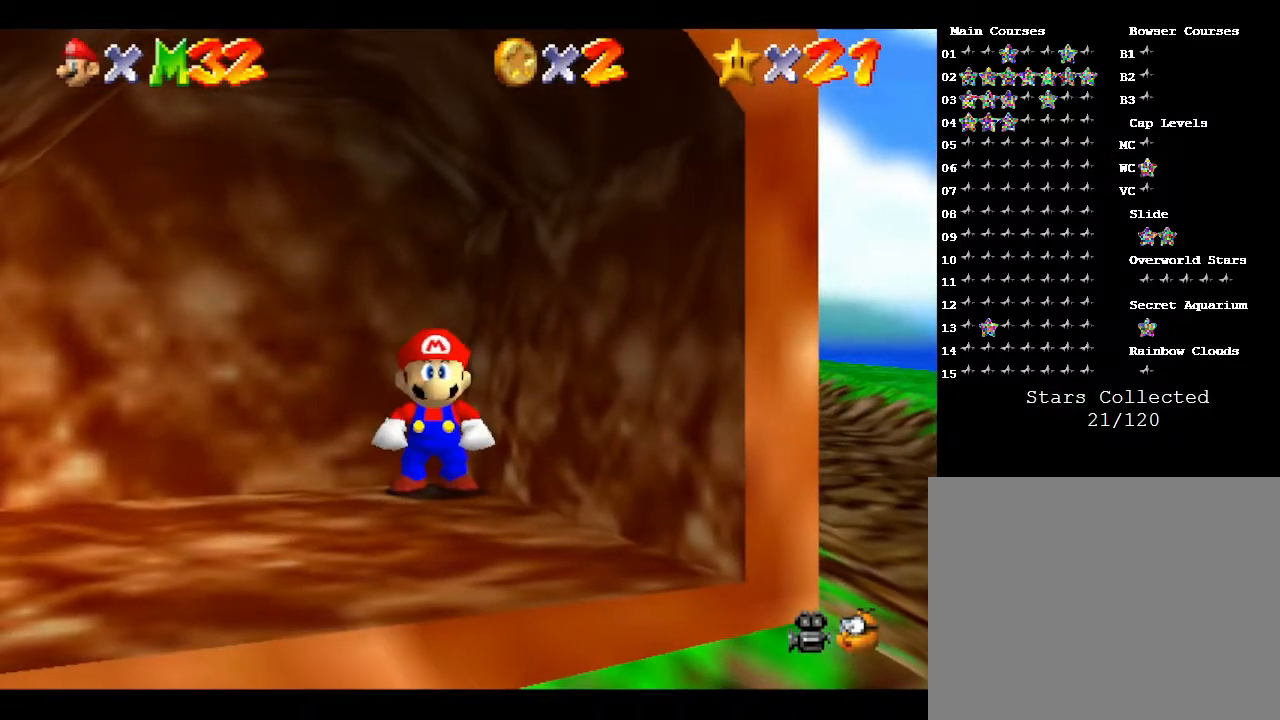
{"buttons": [], "left_stick": "center", "events": [[200, "left_stick", "down"], [500, "left_stick", "center"]]}
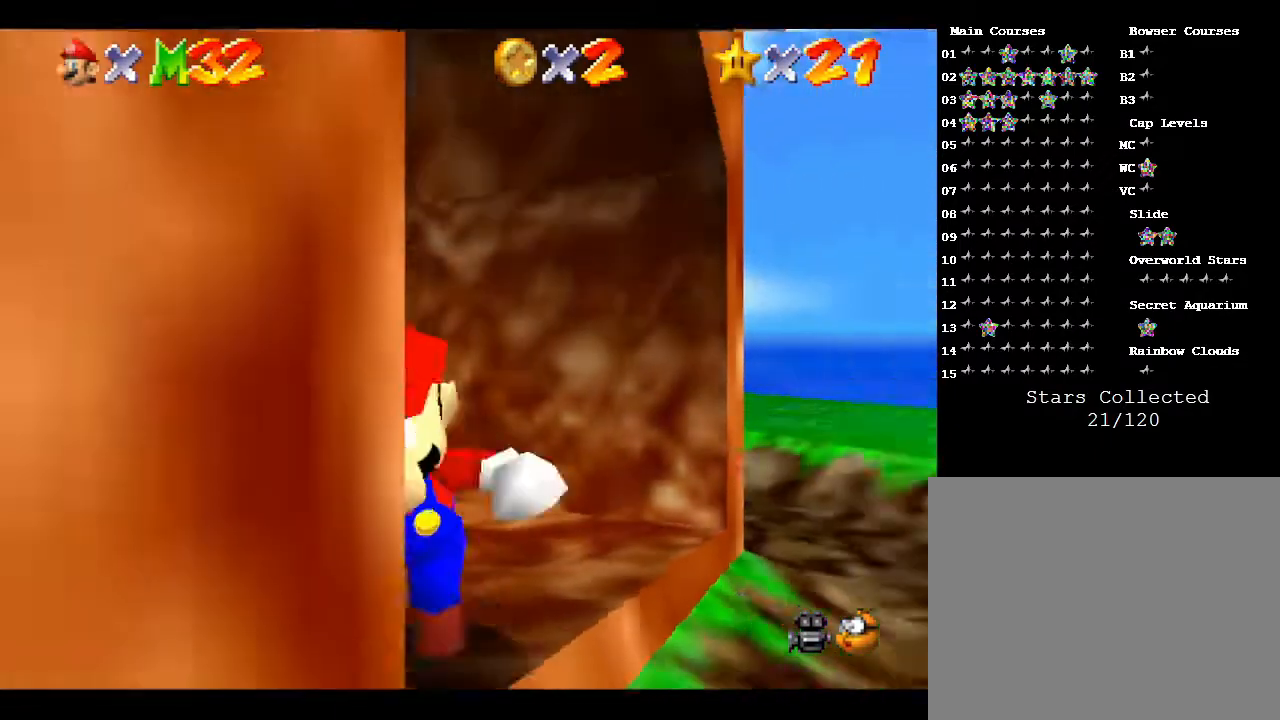
{"buttons": [], "left_stick": "left", "events": [[183, "left_stick", "up"], [250, "left_stick", "up-left"], [483, "left_stick", "left"]]}
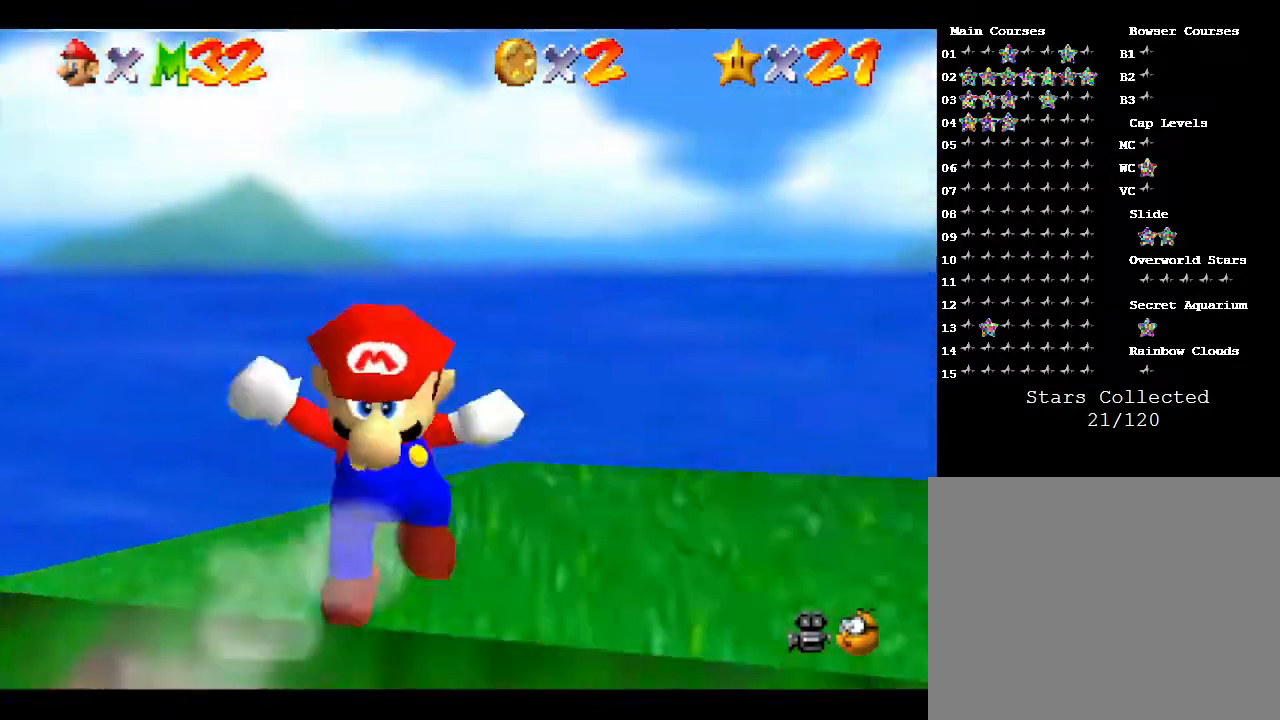
{"buttons": ["B"], "left_stick": "down-left", "events": [[17, "B", "down"], [117, "left_stick", "down-left"]]}
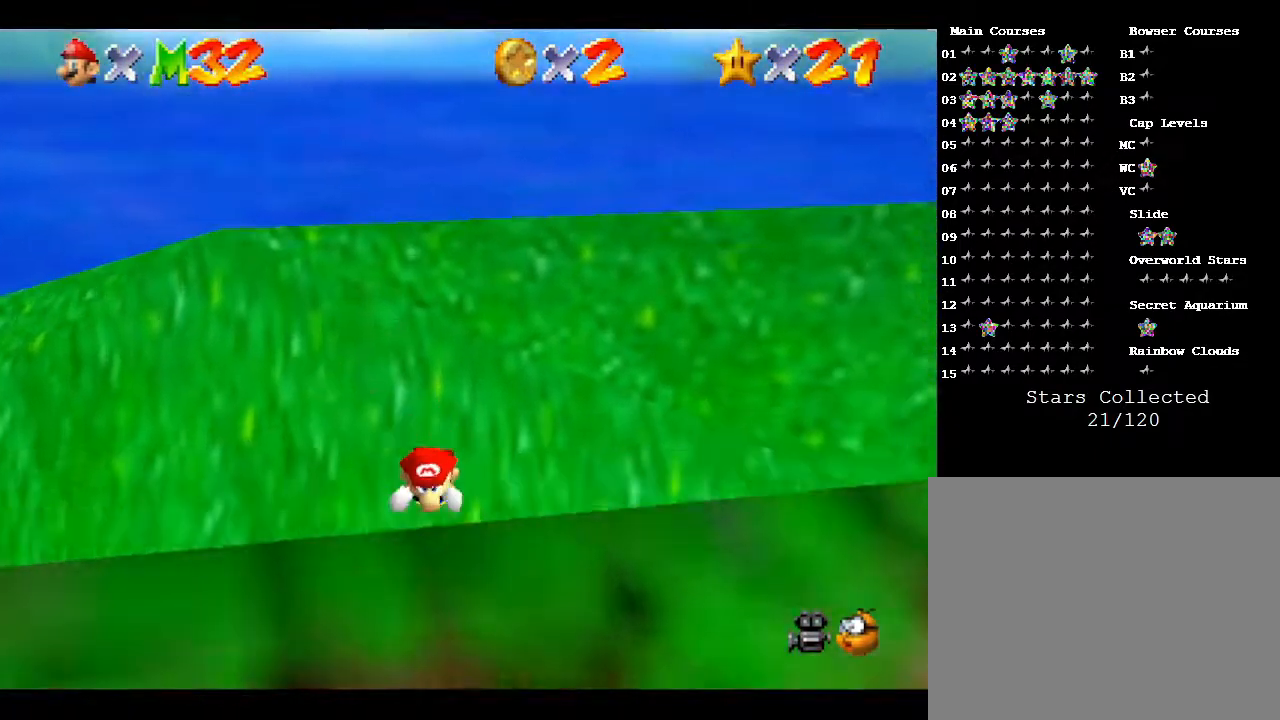
{"buttons": ["B"], "left_stick": "down", "events": [[200, "left_stick", "down"]]}
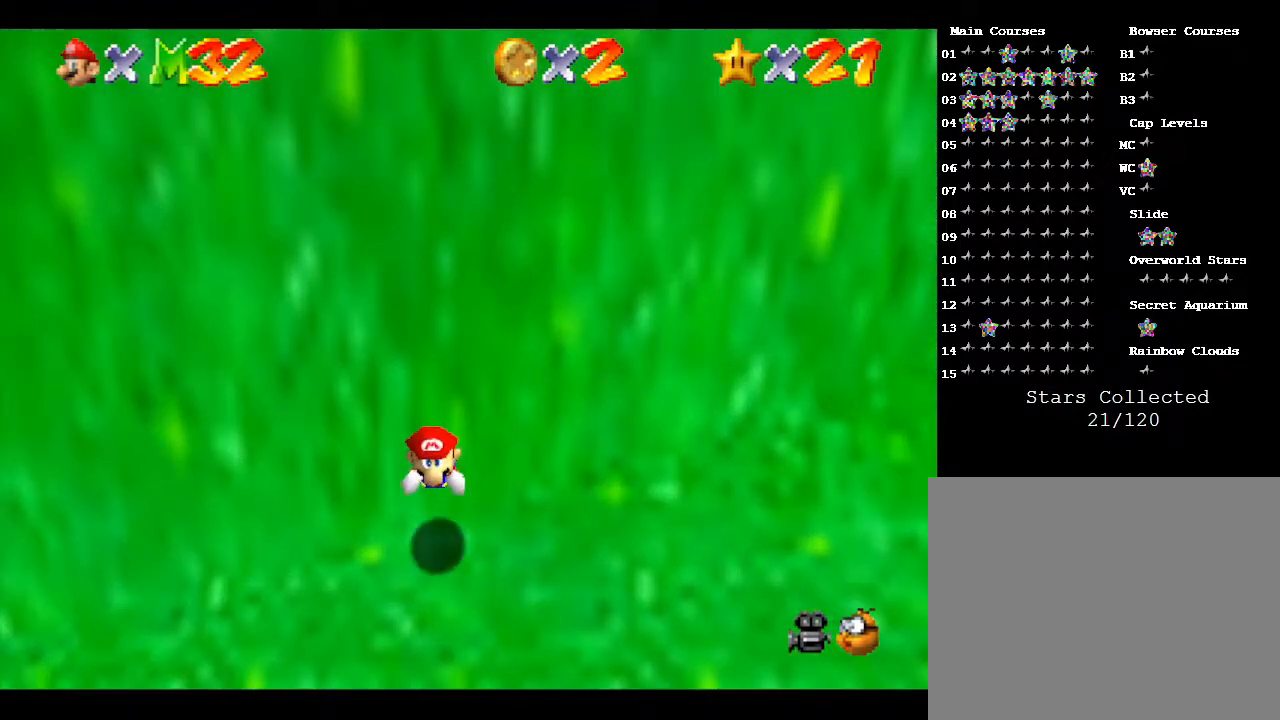
{"buttons": [], "left_stick": "center", "events": [[33, "left_stick", "down-right"], [133, "B", "up"], [133, "left_stick", "center"]]}
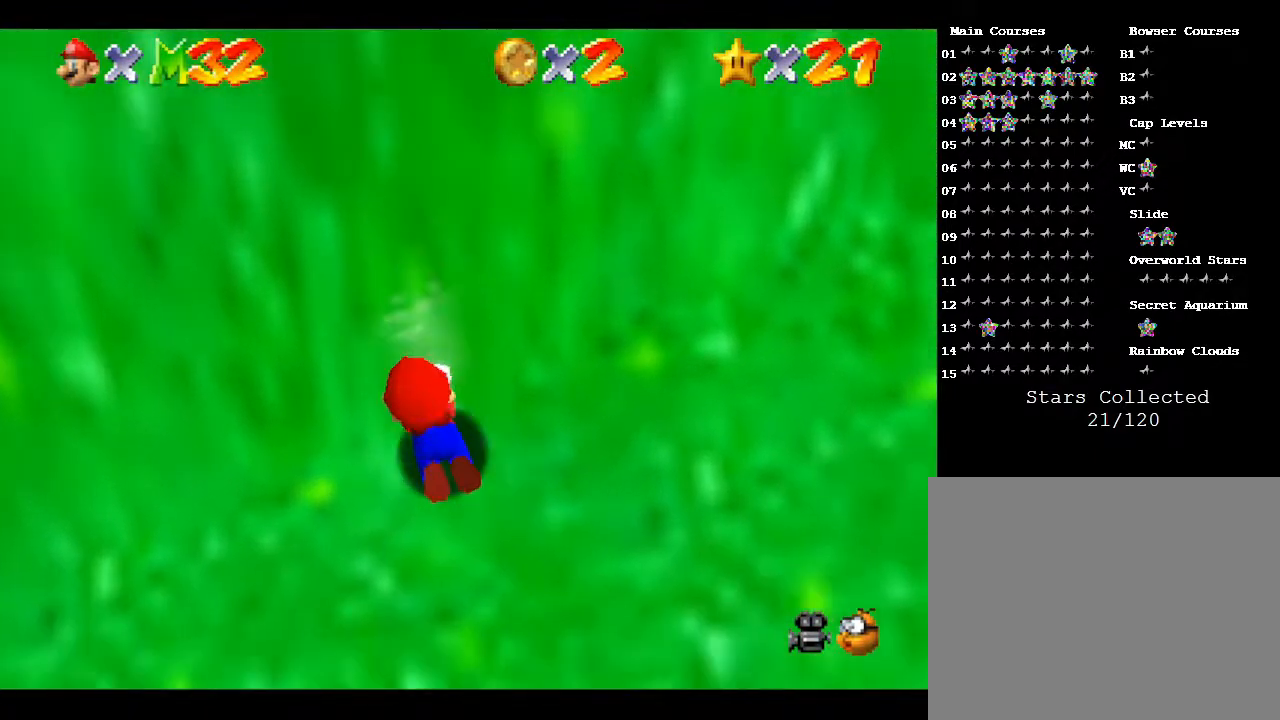
{"buttons": [], "left_stick": "center", "events": []}
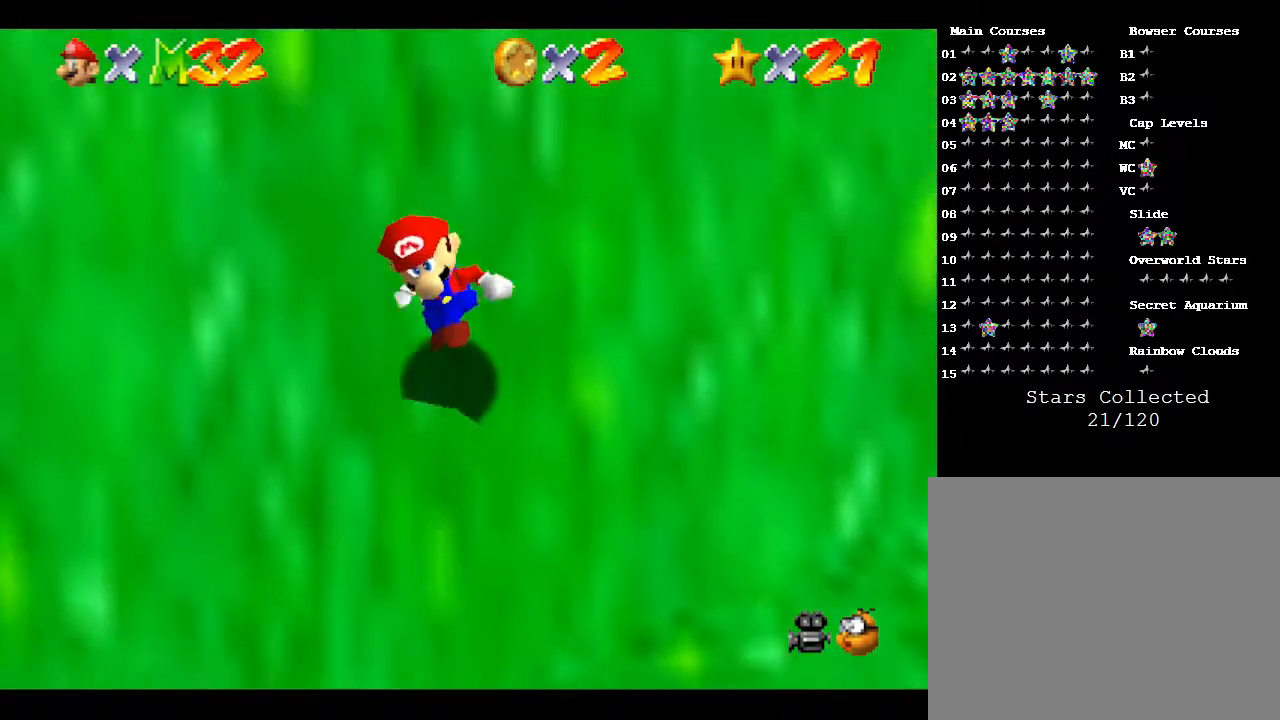
{"buttons": [], "left_stick": "center", "events": []}